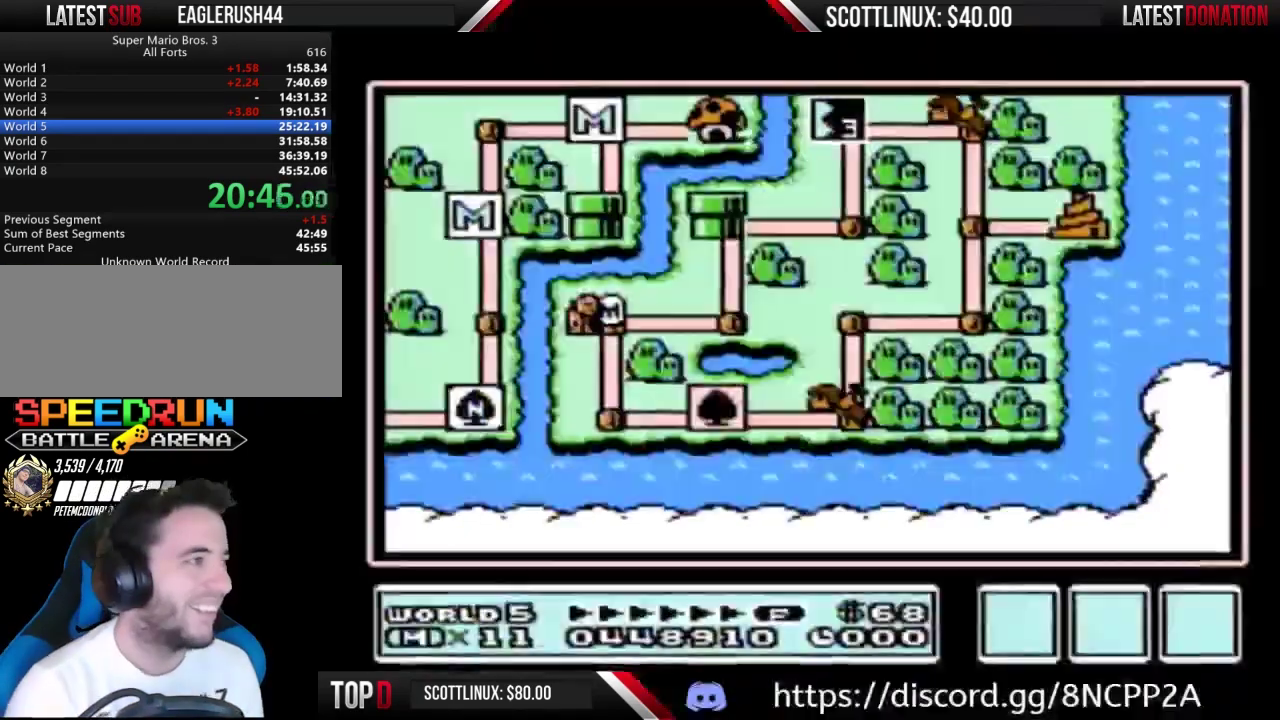
Gameplay with a controller (Nintendo layout); each line is a JSON object with the inputs held at the frame after it. "events" lists button and stick changes between this image and that frame as [ms after this image, input, new state], when the widget could be followed in between. Not read: L3 R3.
{"buttons": ["DPAD_DOWN"], "events": [[500, "DPAD_DOWN", "down"]]}
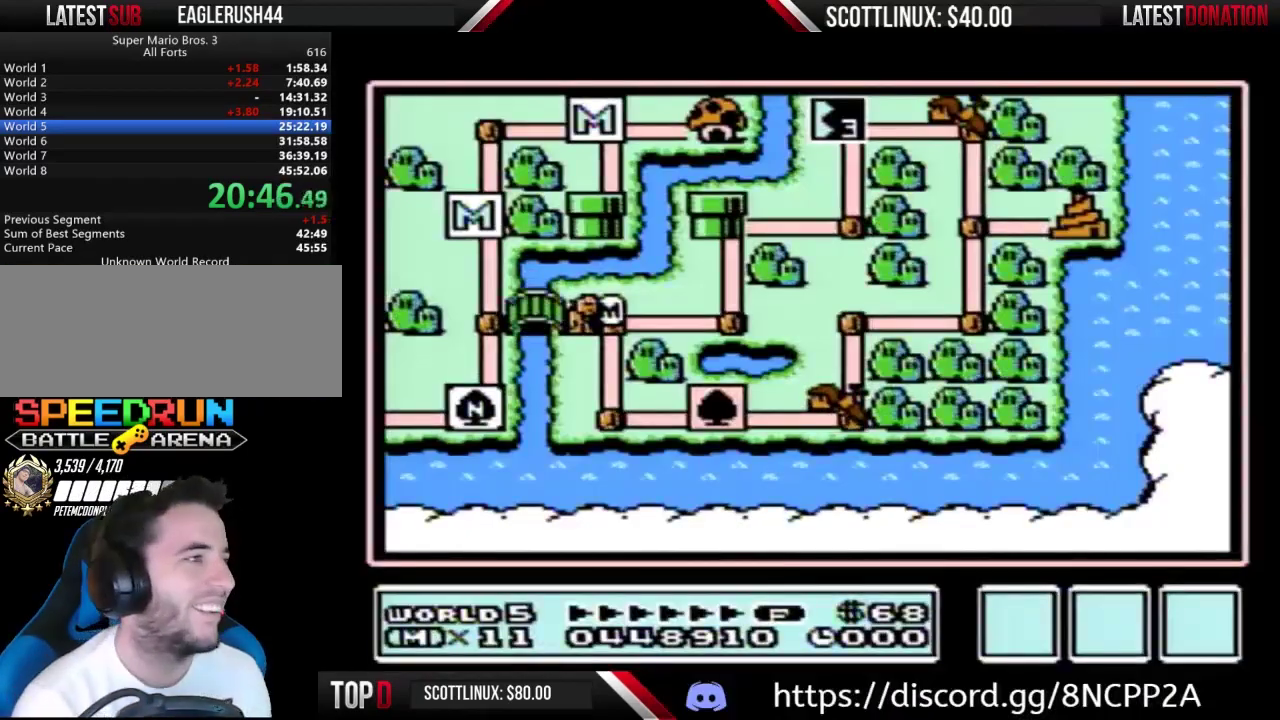
{"buttons": ["DPAD_DOWN"], "events": []}
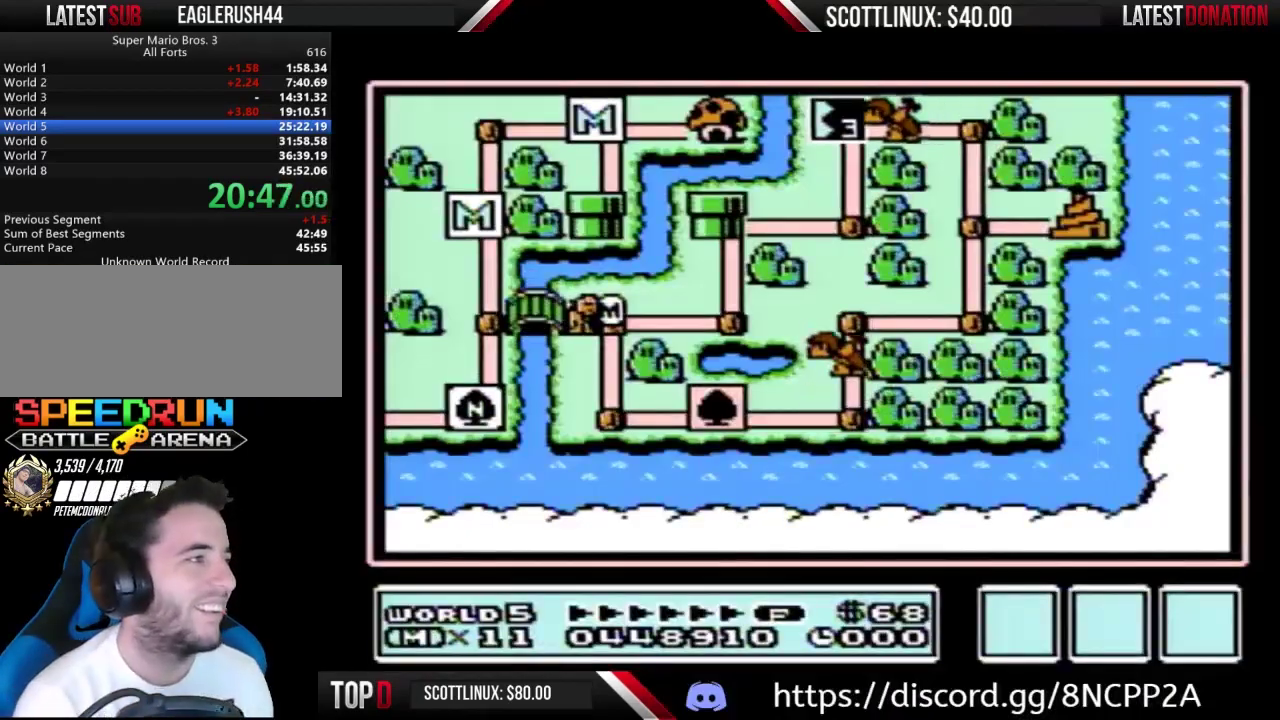
{"buttons": ["DPAD_DOWN"], "events": []}
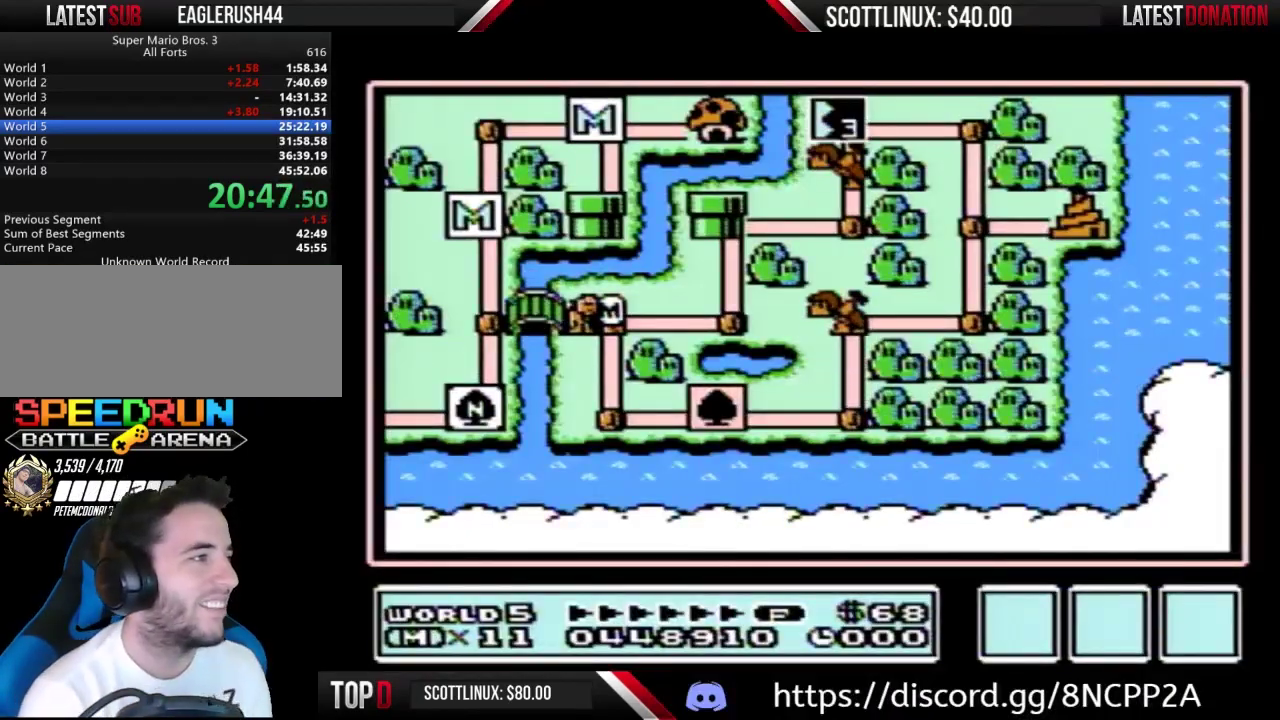
{"buttons": ["DPAD_DOWN"], "events": []}
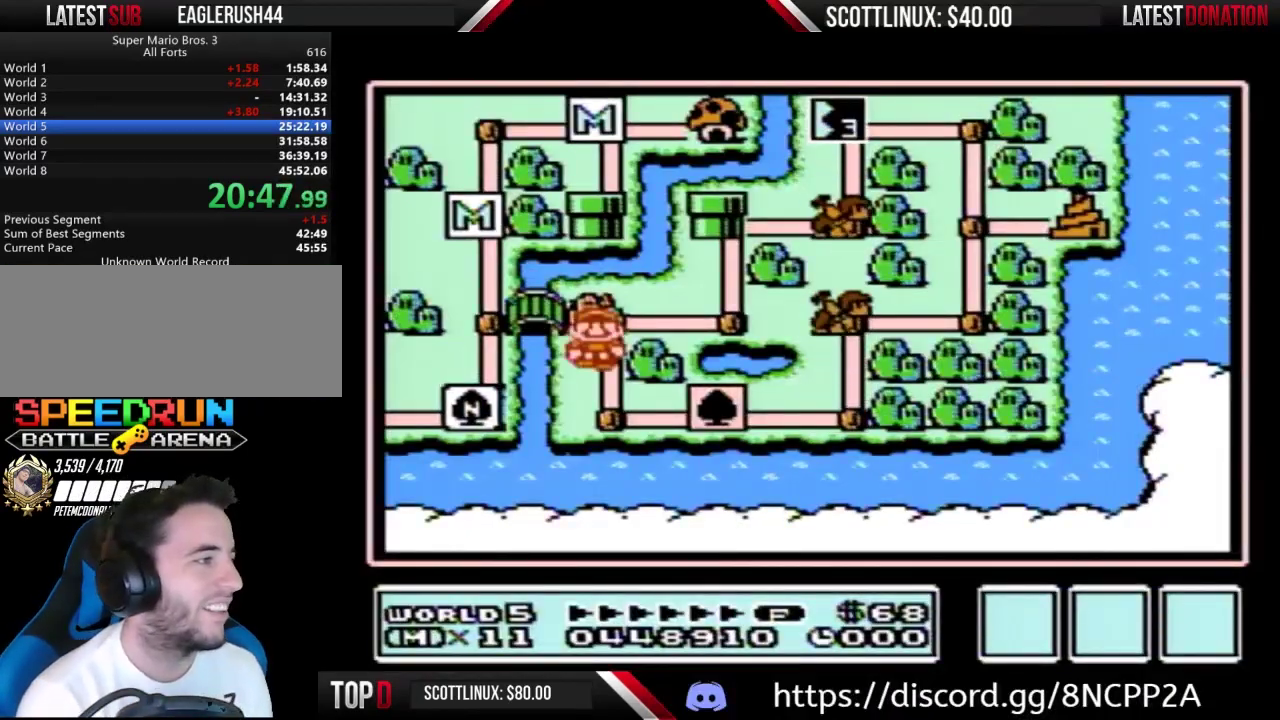
{"buttons": [], "events": [[200, "DPAD_DOWN", "up"], [267, "DPAD_RIGHT", "down"], [500, "DPAD_RIGHT", "up"]]}
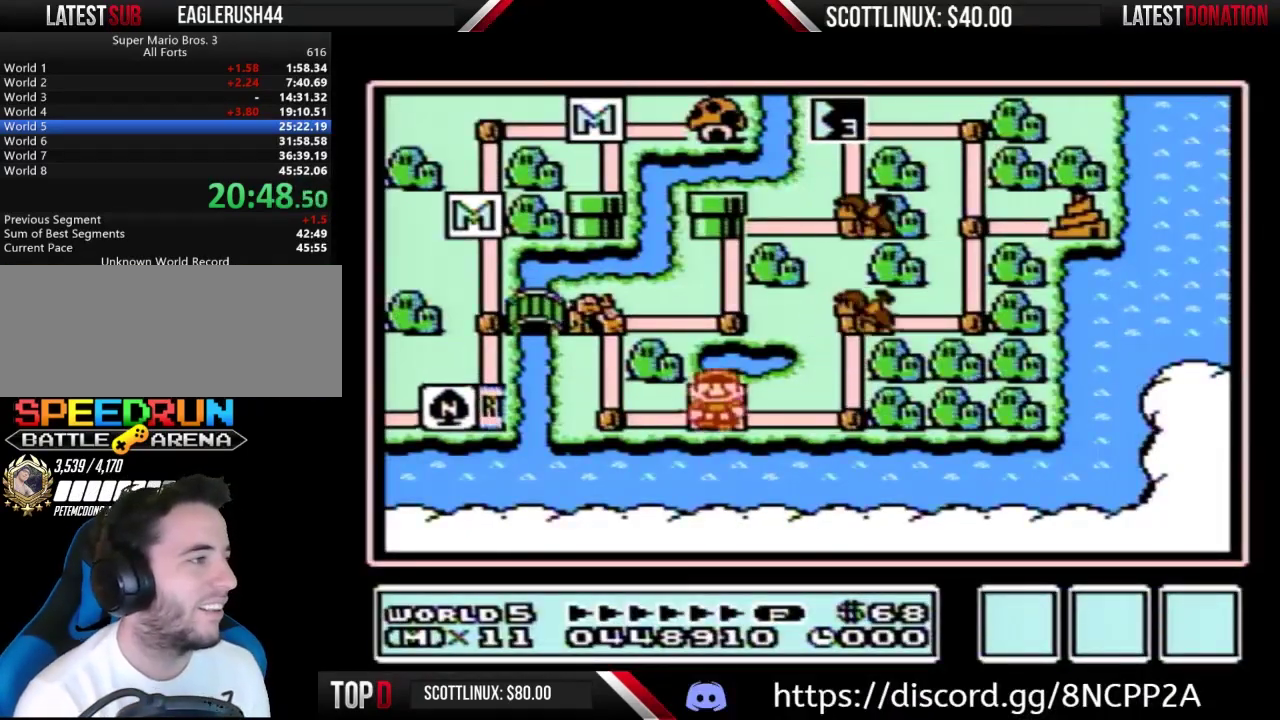
{"buttons": ["DPAD_UP"], "events": [[67, "DPAD_RIGHT", "down"], [300, "DPAD_RIGHT", "up"], [367, "DPAD_UP", "down"]]}
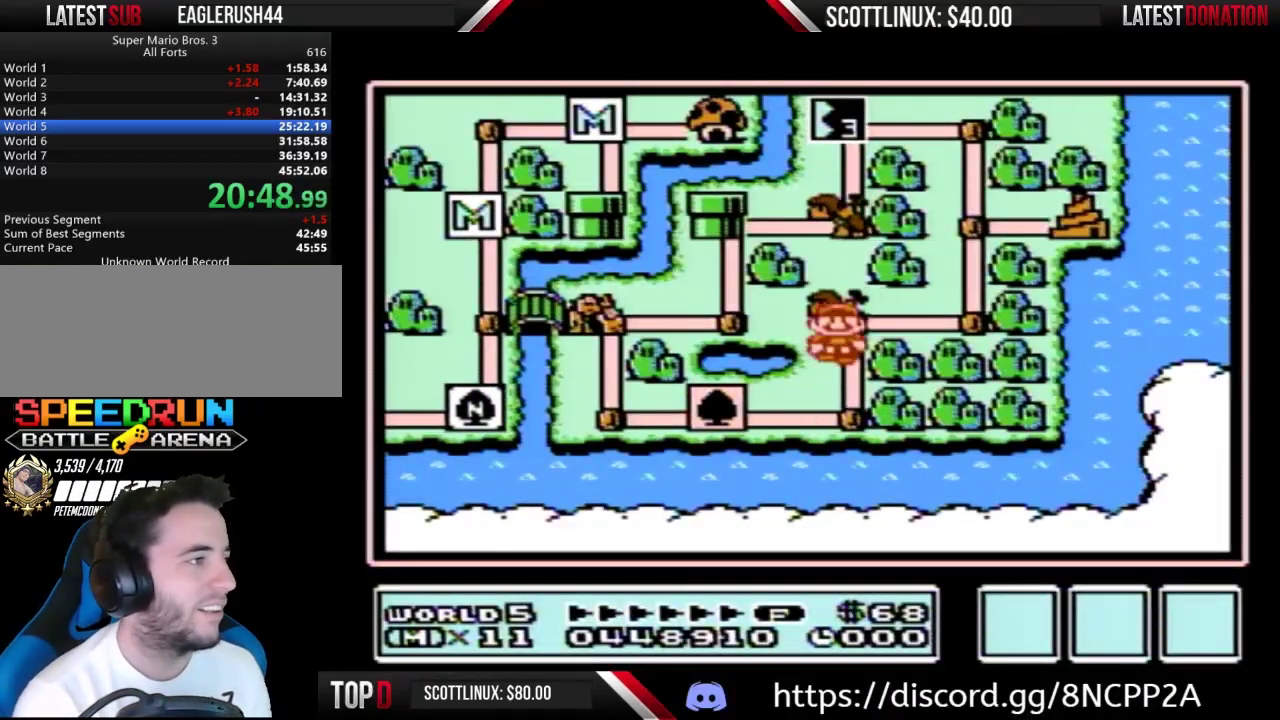
{"buttons": ["DPAD_UP"], "events": []}
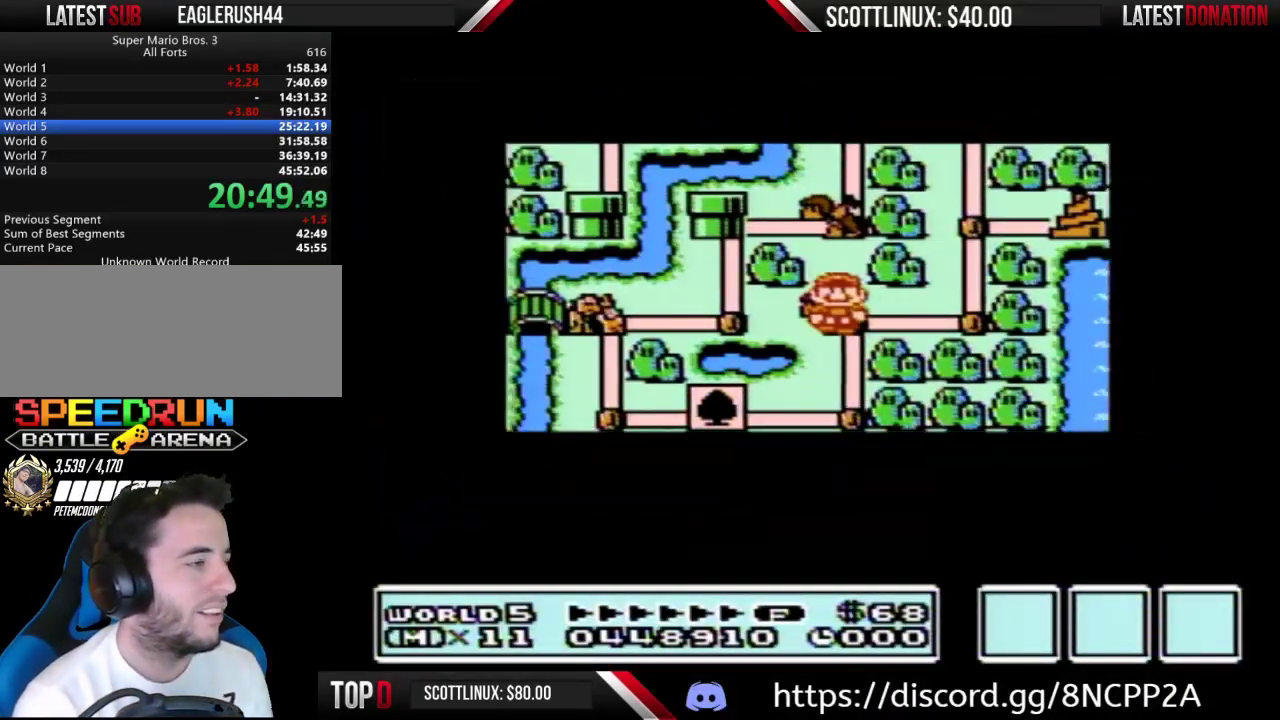
{"buttons": ["DPAD_UP"], "events": []}
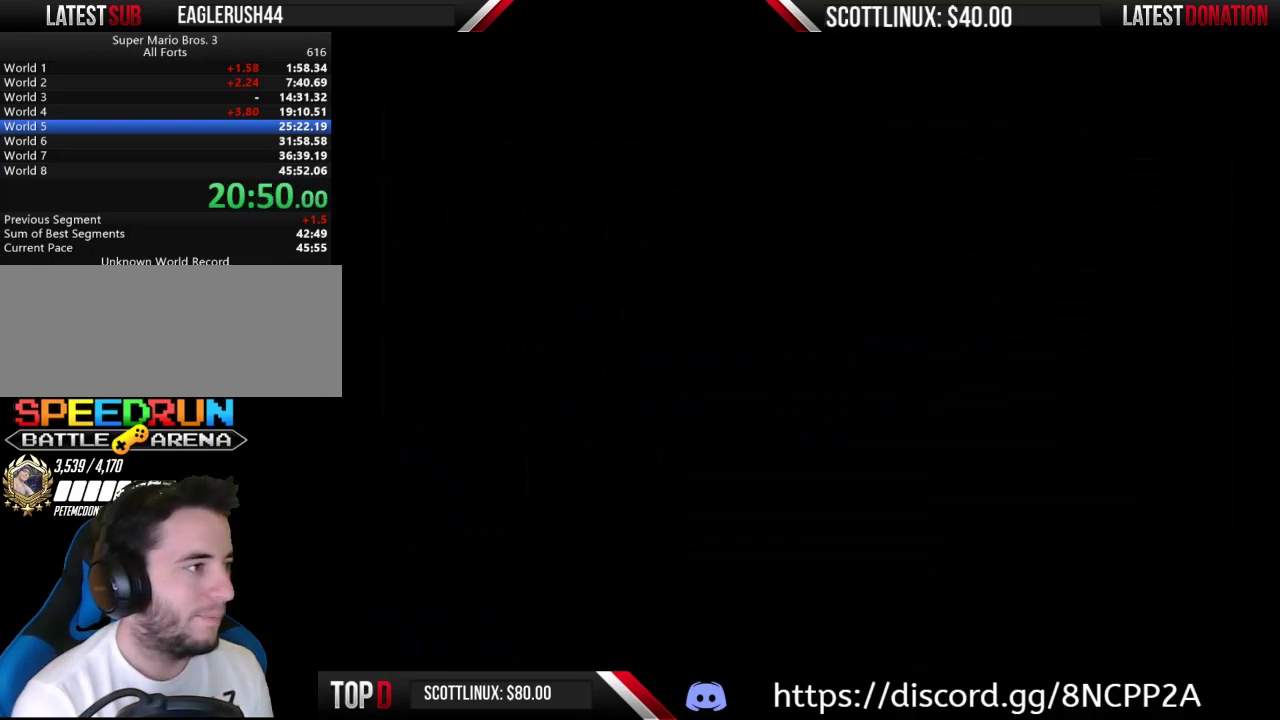
{"buttons": ["DPAD_RIGHT"], "events": [[167, "B", "down"], [167, "DPAD_RIGHT", "down"], [167, "DPAD_UP", "up"], [433, "B", "up"]]}
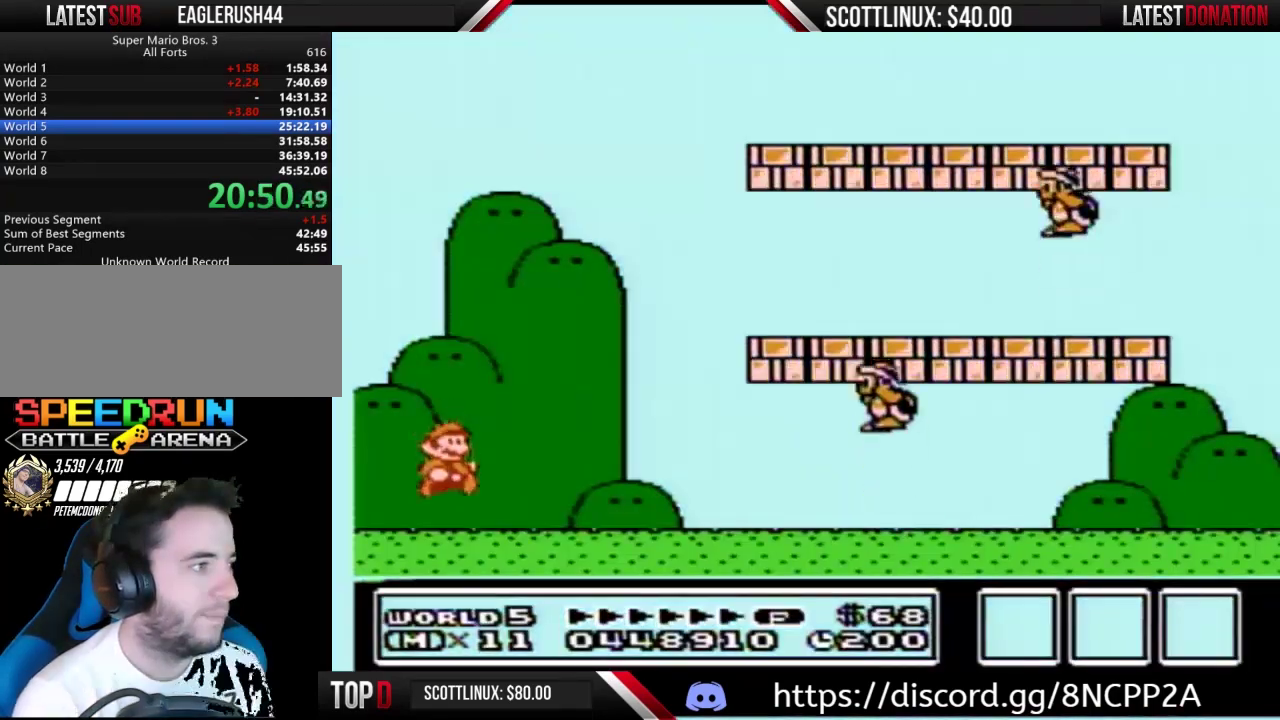
{"buttons": ["A", "B"], "events": [[33, "B", "down"], [433, "A", "down"], [467, "DPAD_RIGHT", "up"]]}
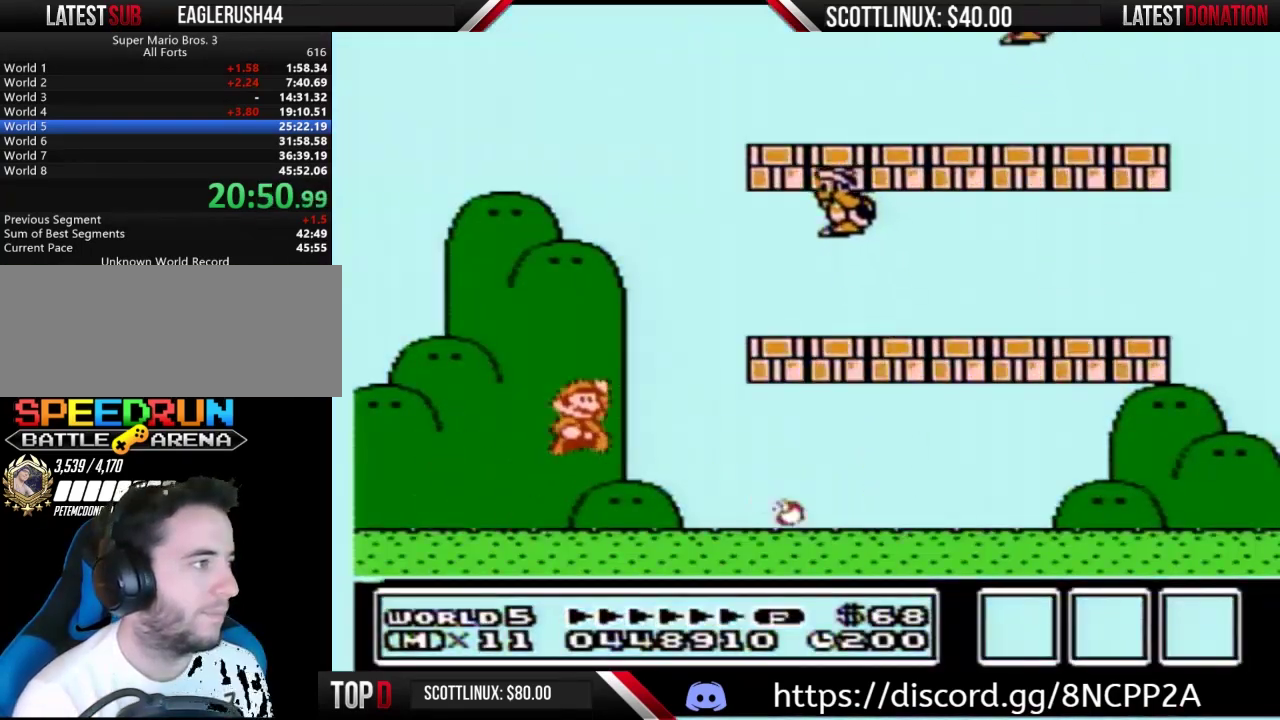
{"buttons": ["B", "DPAD_RIGHT"], "events": [[300, "B", "up"], [367, "B", "down"], [400, "A", "up"], [400, "DPAD_RIGHT", "down"]]}
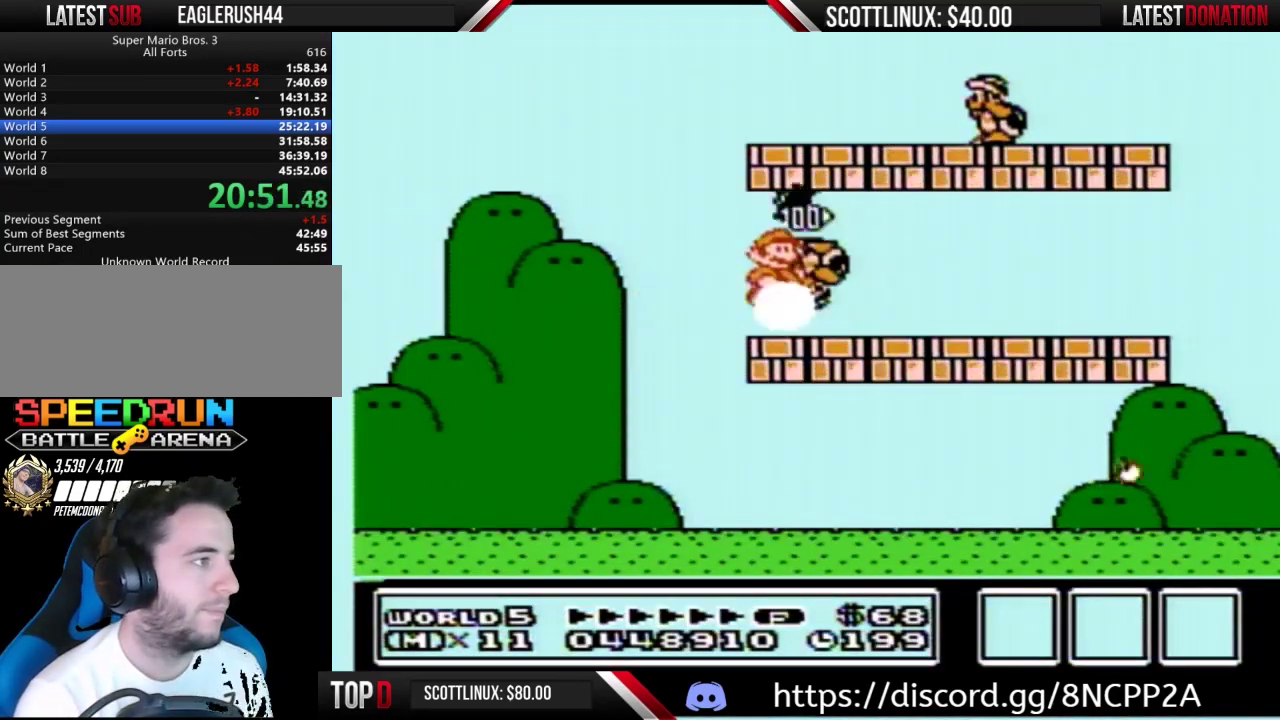
{"buttons": ["B", "DPAD_LEFT"], "events": [[367, "A", "down"], [400, "DPAD_RIGHT", "up"], [500, "A", "up"], [500, "DPAD_LEFT", "down"]]}
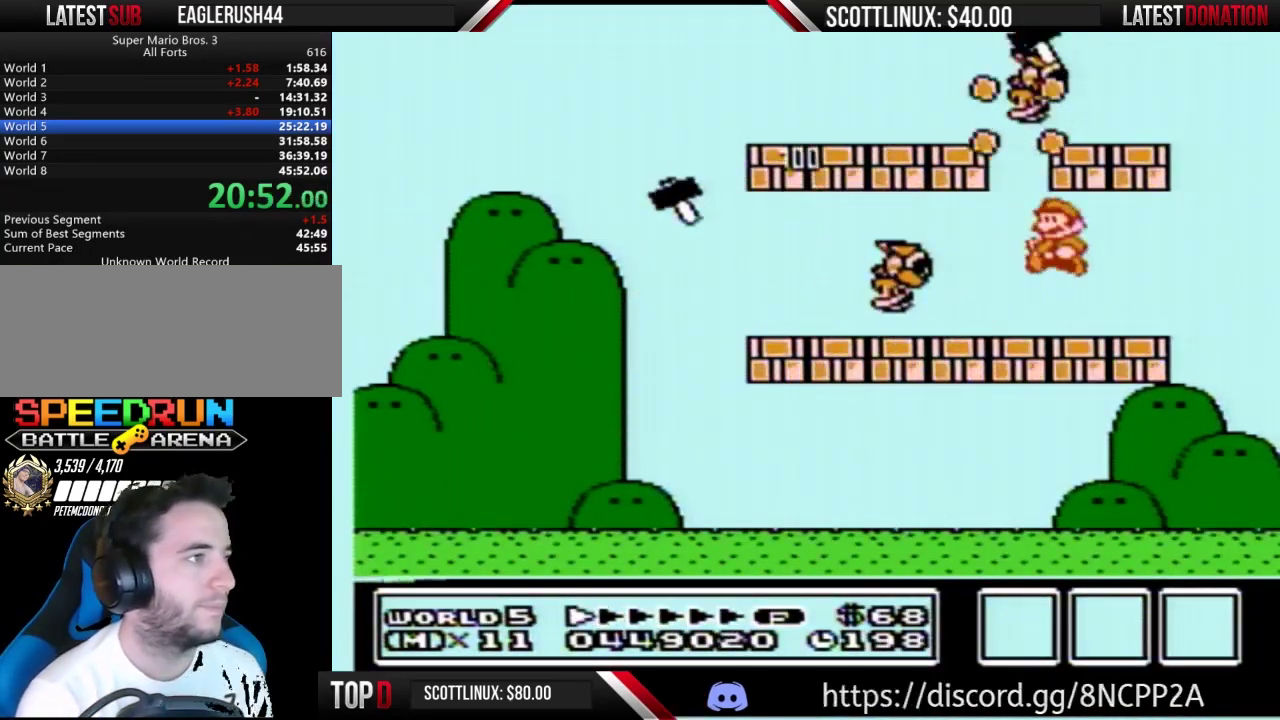
{"buttons": ["B"], "events": [[400, "DPAD_LEFT", "up"]]}
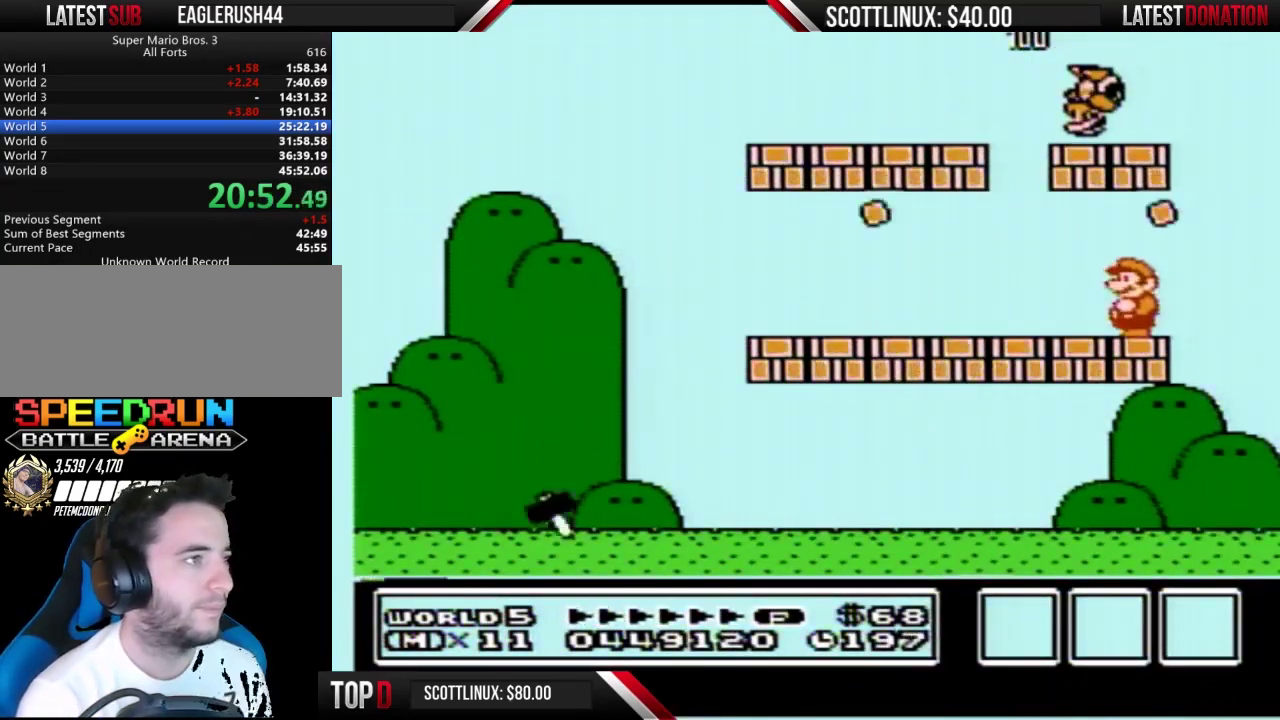
{"buttons": ["B", "DPAD_LEFT"], "events": [[400, "DPAD_LEFT", "down"]]}
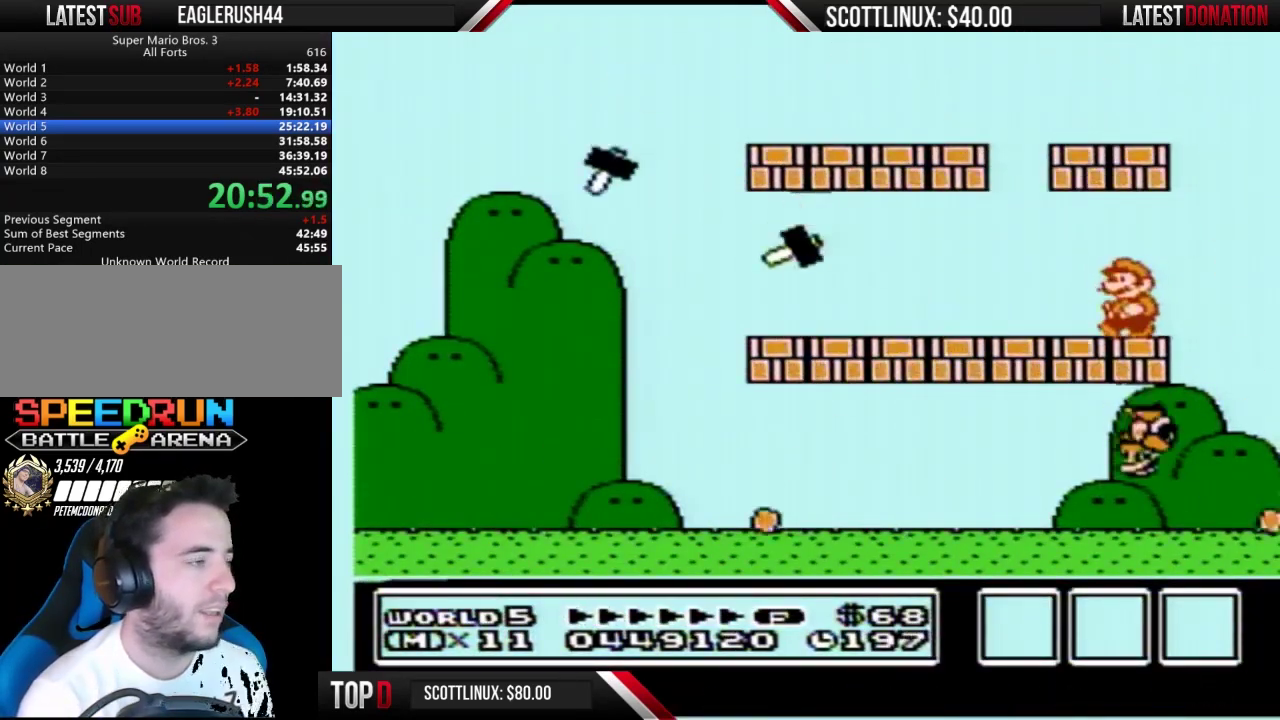
{"buttons": ["B", "DPAD_LEFT"], "events": []}
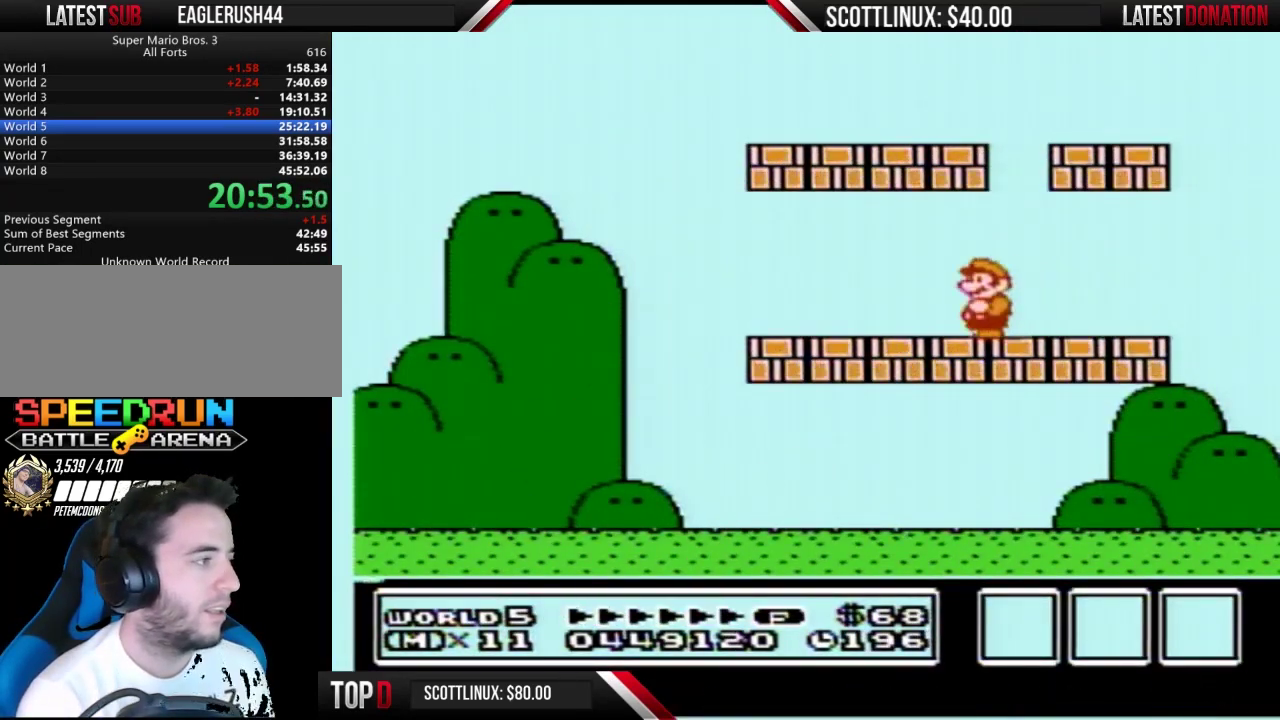
{"buttons": ["B", "DPAD_LEFT"], "events": []}
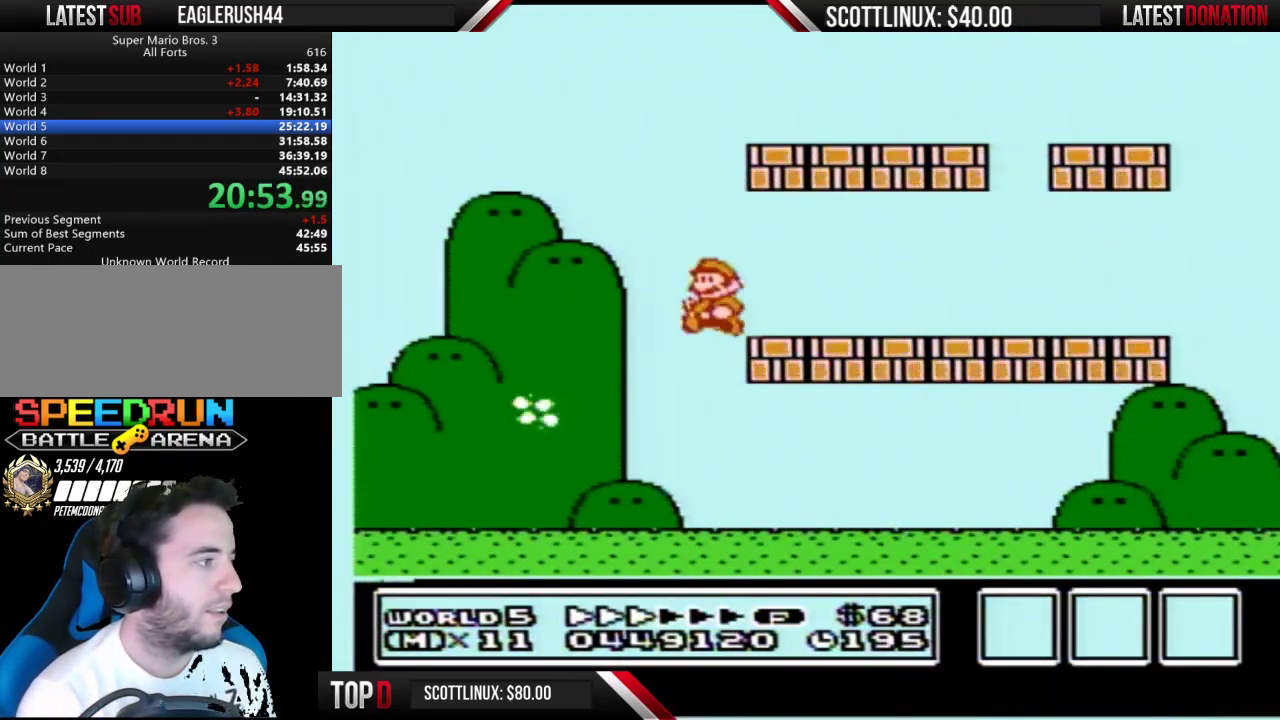
{"buttons": [], "events": [[233, "B", "up"], [233, "DPAD_LEFT", "up"]]}
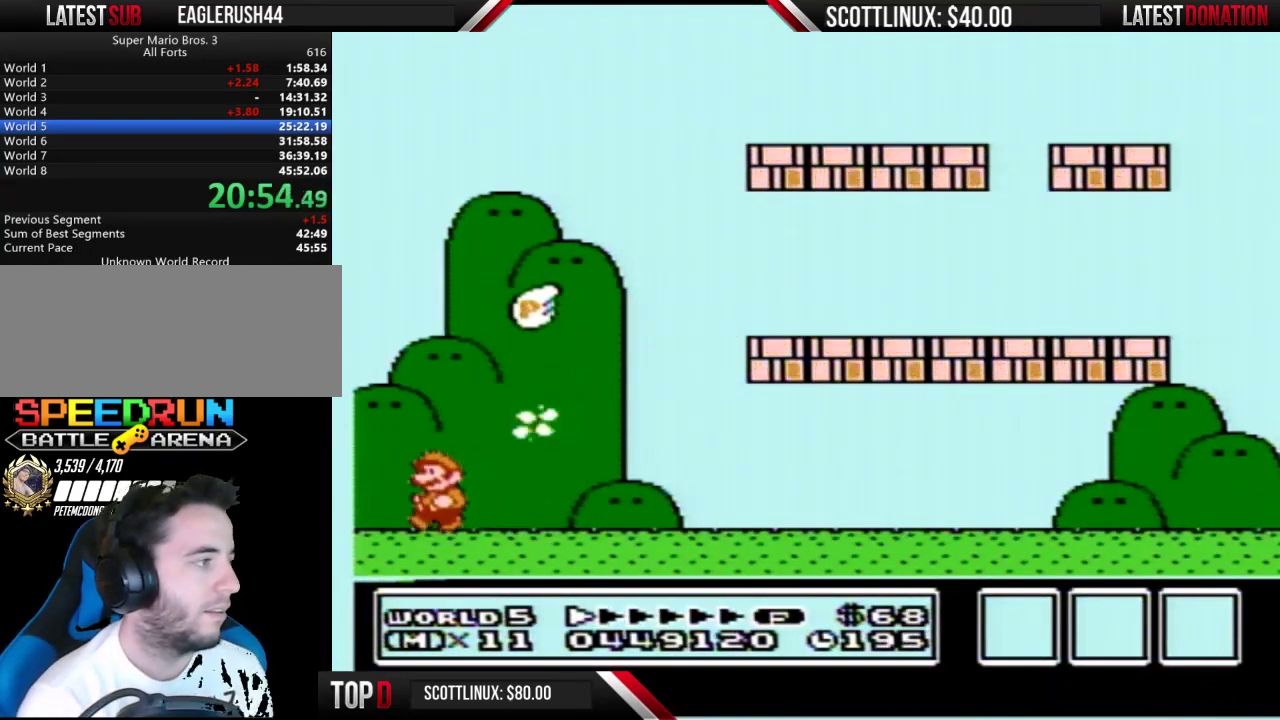
{"buttons": ["A", "B"], "events": [[433, "A", "down"], [467, "B", "down"]]}
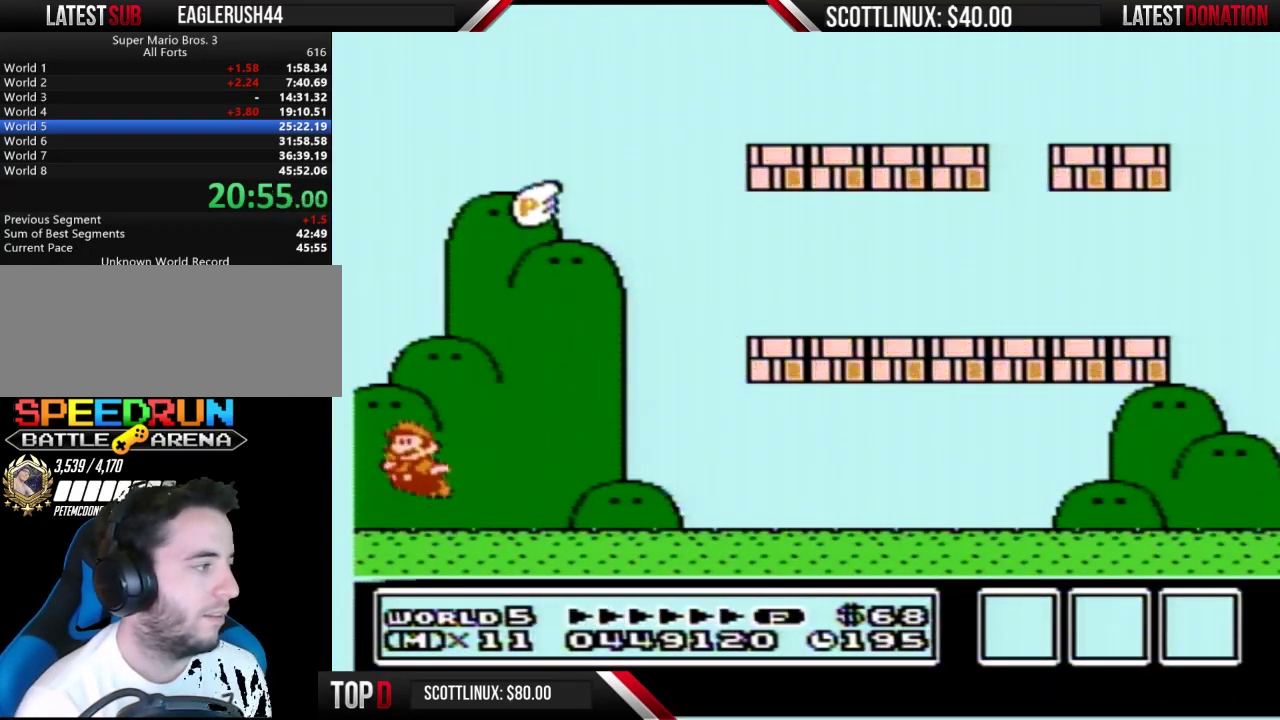
{"buttons": ["A", "B"], "events": []}